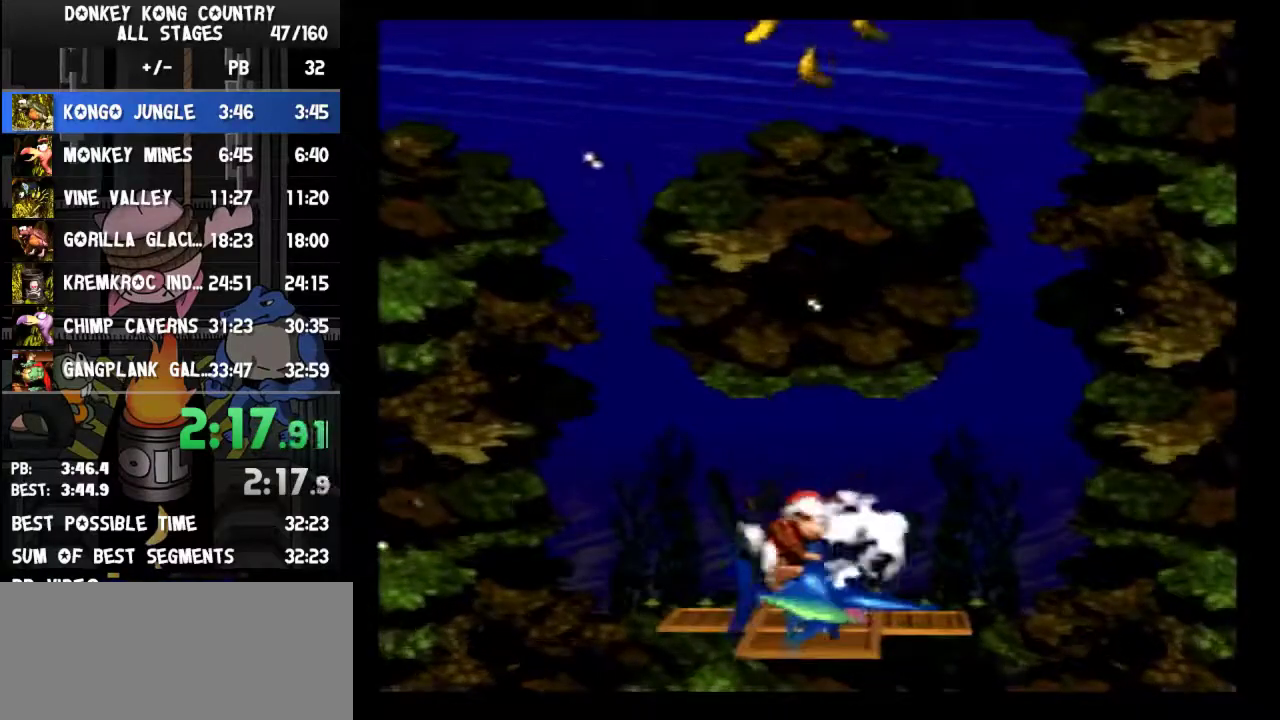
Gameplay with a controller (Nintendo layout); each line is a JSON object with the inputs held at the frame after it. "events" lists button and stick changes between this image and that frame as [ms after this image, input, new state], when the widget could be followed in between. Not read: L3 R3.
{"buttons": ["B", "DPAD_UP"], "events": [[467, "DPAD_RIGHT", "up"]]}
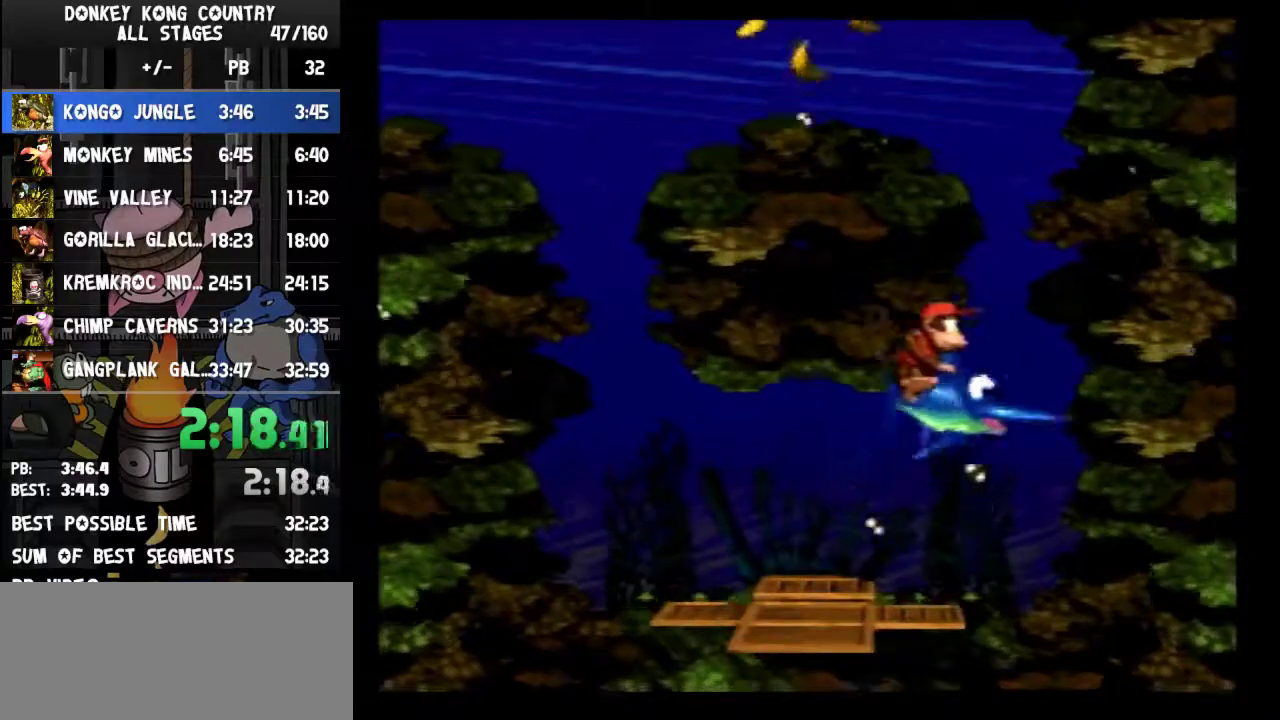
{"buttons": ["DPAD_UP", "DPAD_LEFT"], "events": [[67, "DPAD_LEFT", "down"], [100, "B", "up"]]}
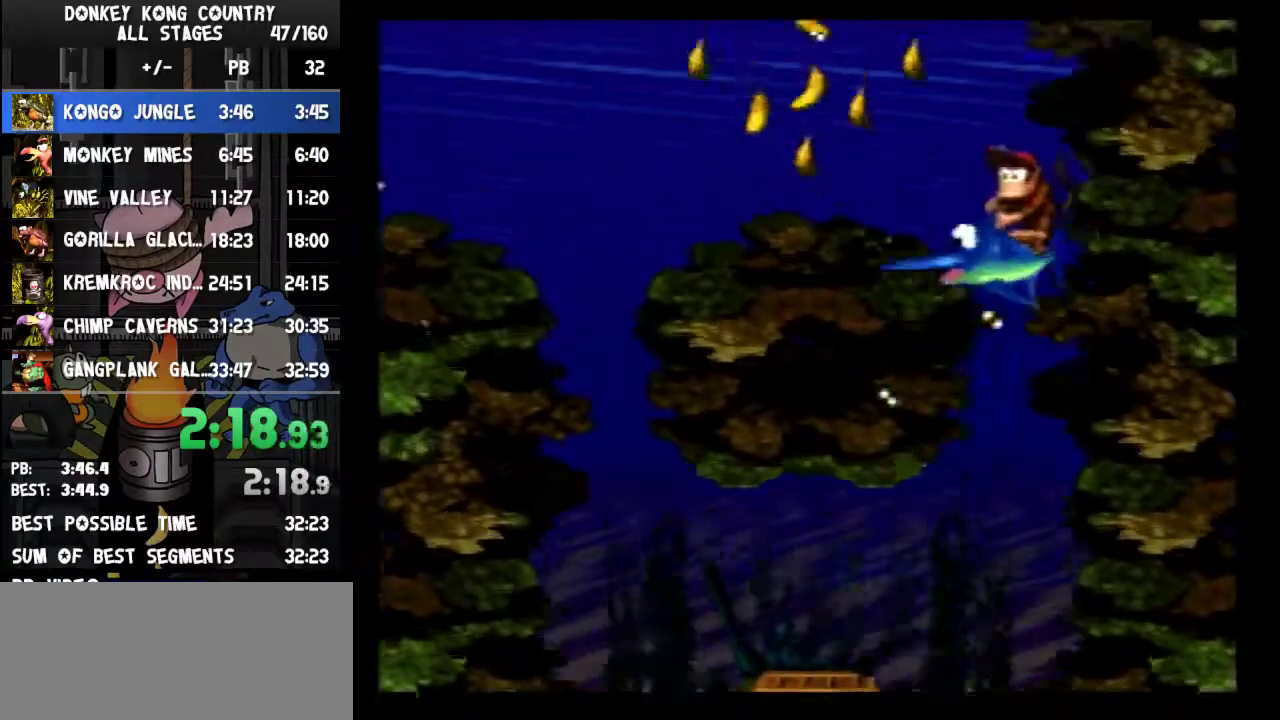
{"buttons": ["DPAD_UP", "DPAD_LEFT"]}
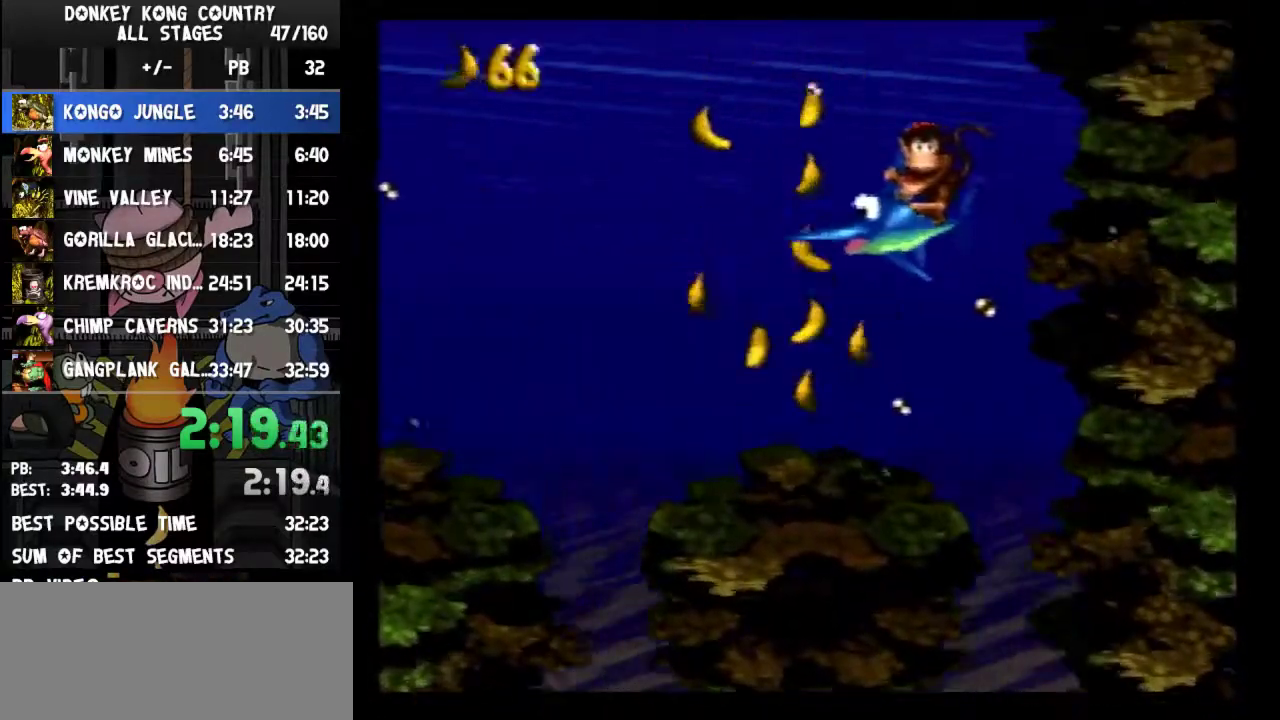
{"buttons": ["DPAD_UP", "DPAD_LEFT"]}
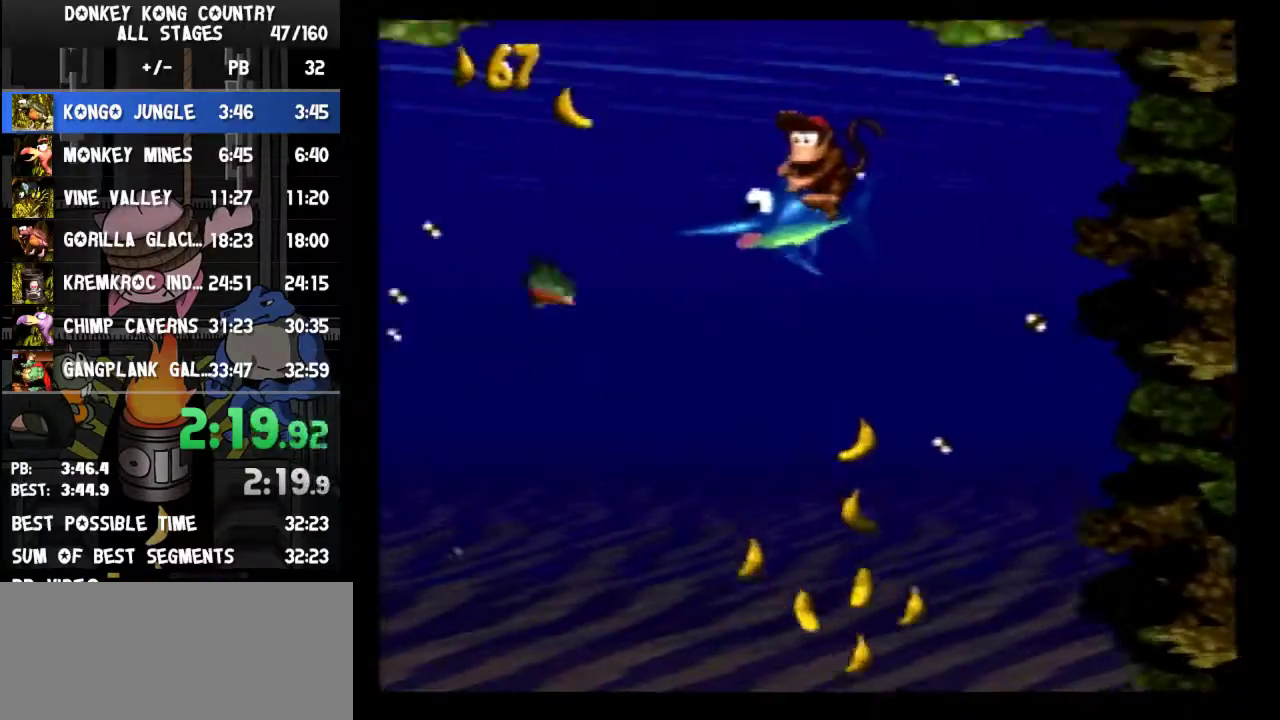
{"buttons": ["DPAD_UP", "DPAD_RIGHT"], "events": [[267, "DPAD_LEFT", "up"], [367, "DPAD_RIGHT", "down"]]}
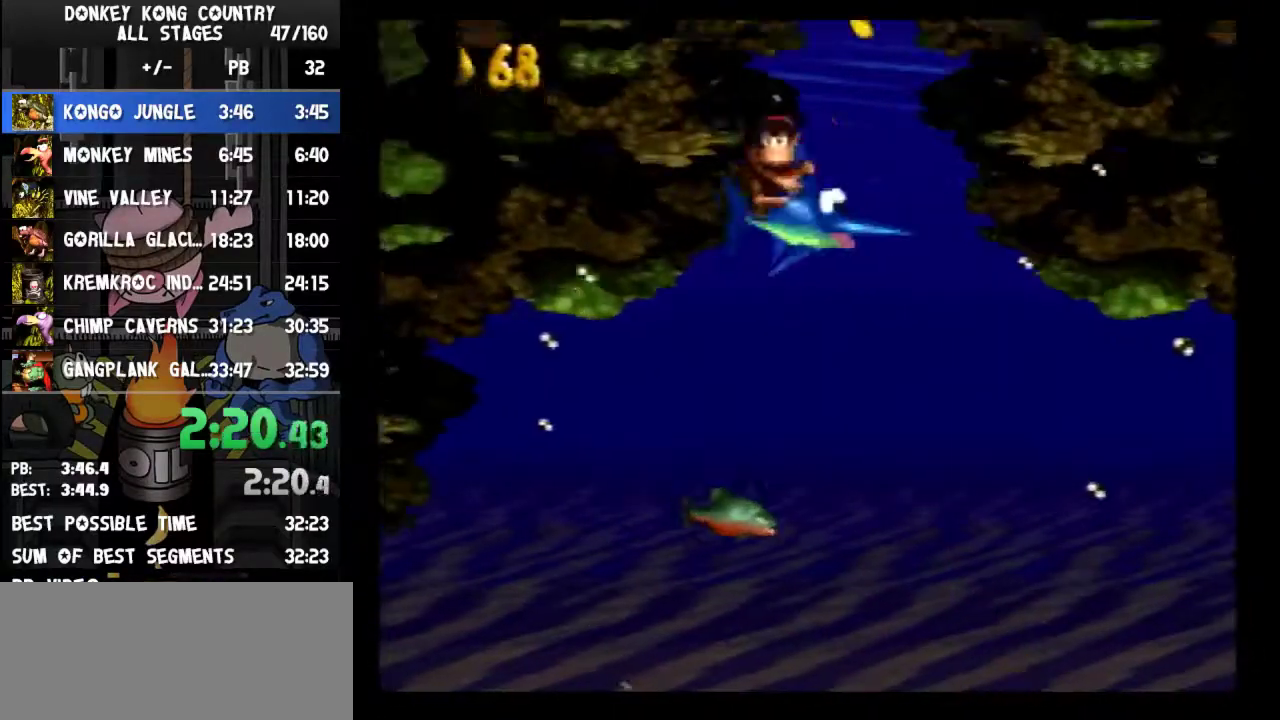
{"buttons": ["DPAD_UP", "DPAD_RIGHT"], "events": [[100, "DPAD_RIGHT", "up"], [233, "DPAD_RIGHT", "down"]]}
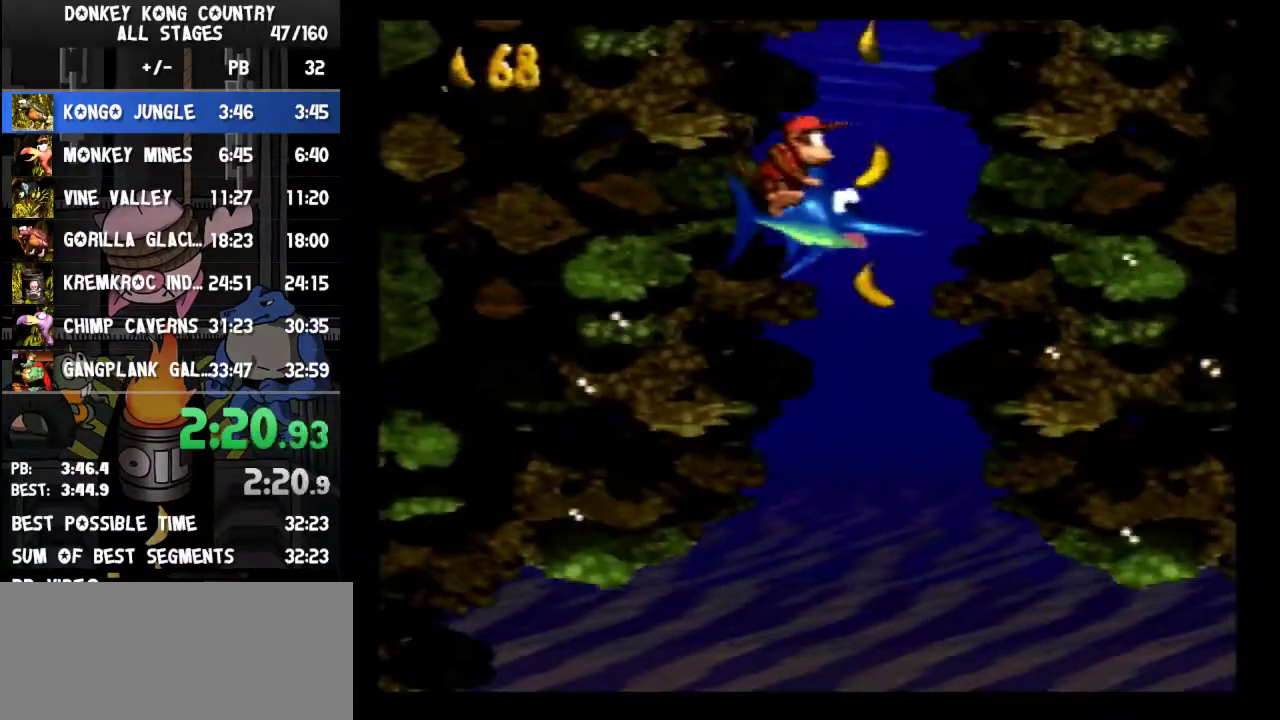
{"buttons": ["DPAD_UP", "DPAD_RIGHT"]}
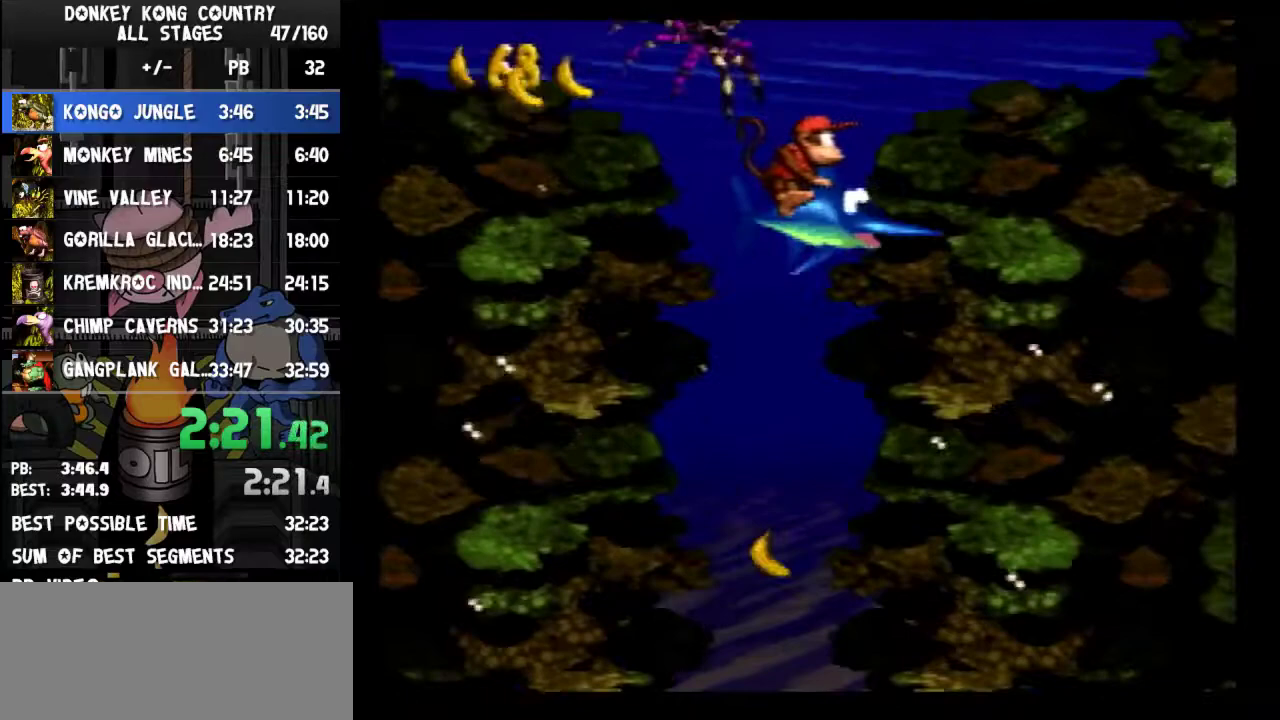
{"buttons": ["DPAD_UP"], "events": [[433, "DPAD_RIGHT", "up"]]}
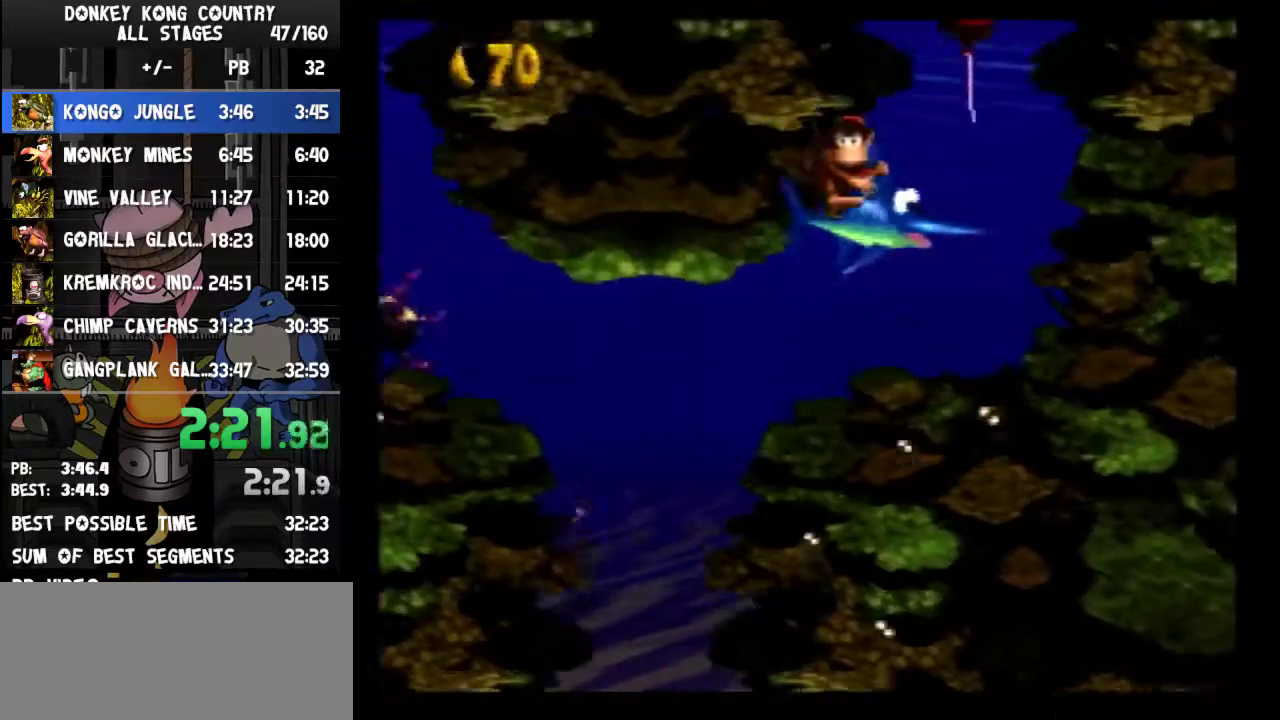
{"buttons": ["DPAD_UP", "DPAD_LEFT"], "events": [[67, "DPAD_LEFT", "down"]]}
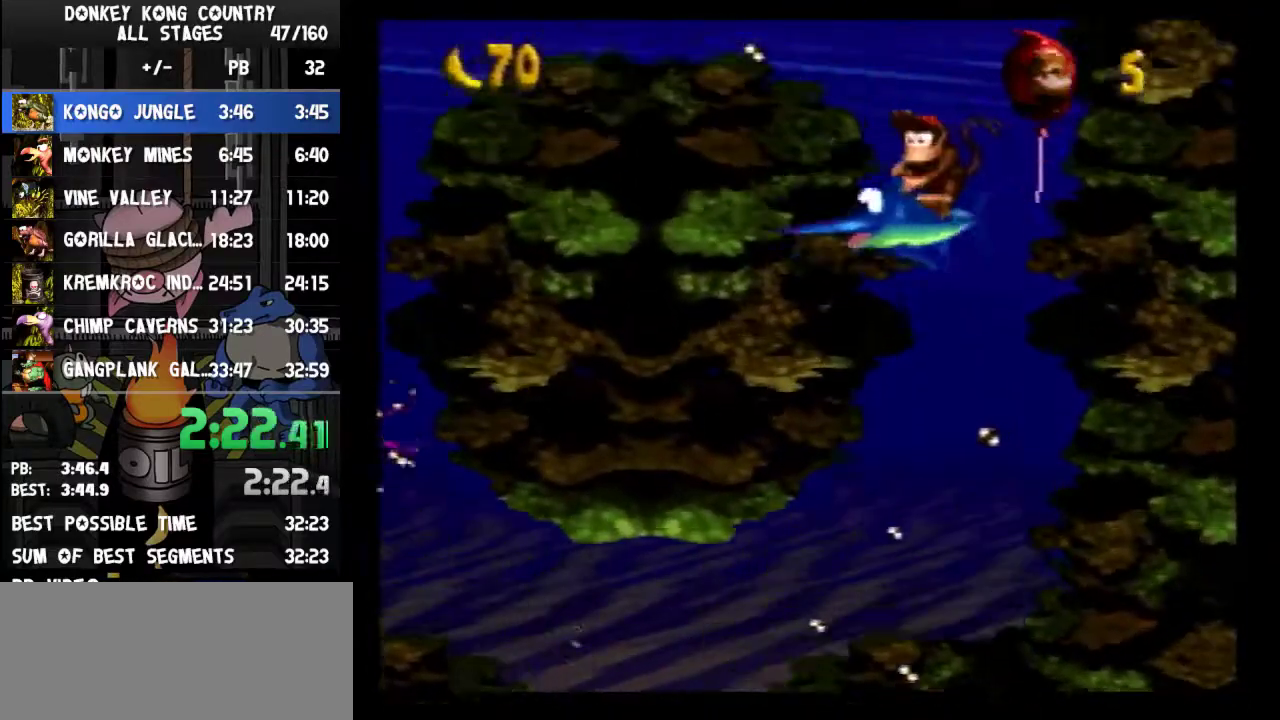
{"buttons": ["Y", "DPAD_UP", "DPAD_LEFT"], "events": [[233, "Y", "down"]]}
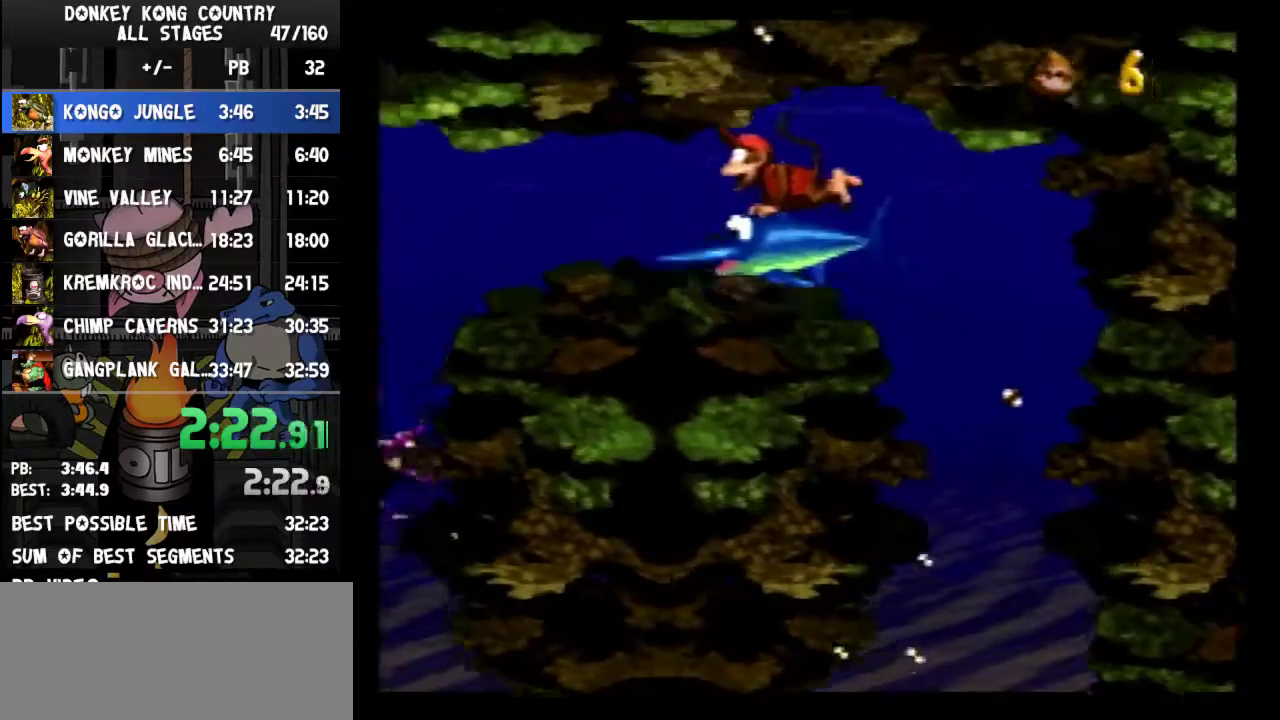
{"buttons": ["Y", "DPAD_LEFT"], "events": [[300, "Y", "up"], [400, "DPAD_UP", "up"], [500, "Y", "down"]]}
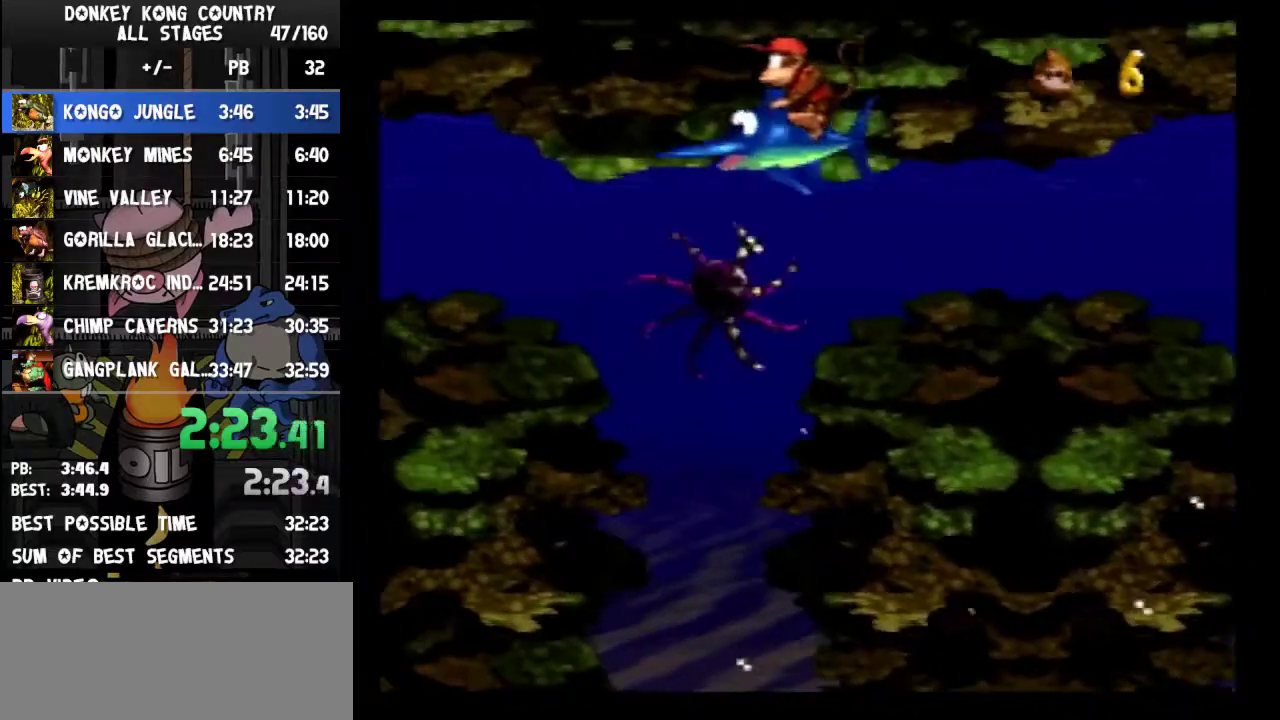
{"buttons": ["DPAD_DOWN", "DPAD_LEFT"], "events": [[67, "DPAD_DOWN", "down"], [267, "Y", "up"]]}
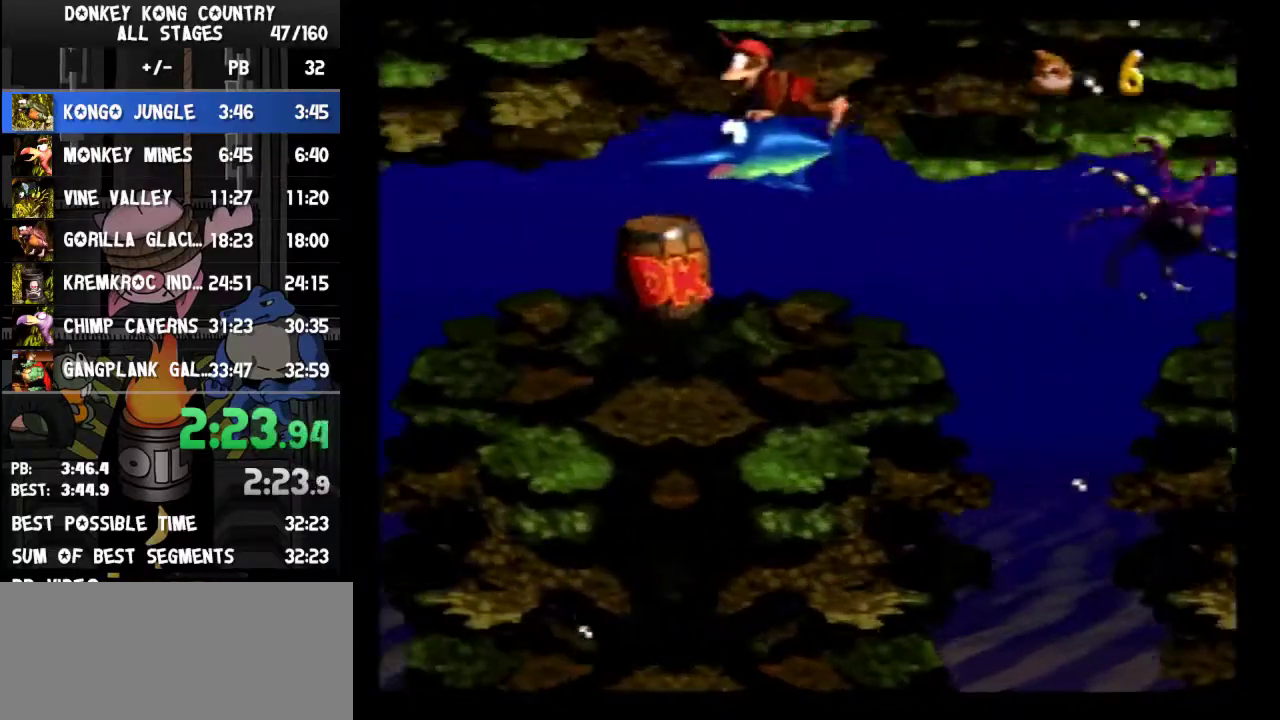
{"buttons": ["DPAD_DOWN", "DPAD_LEFT"]}
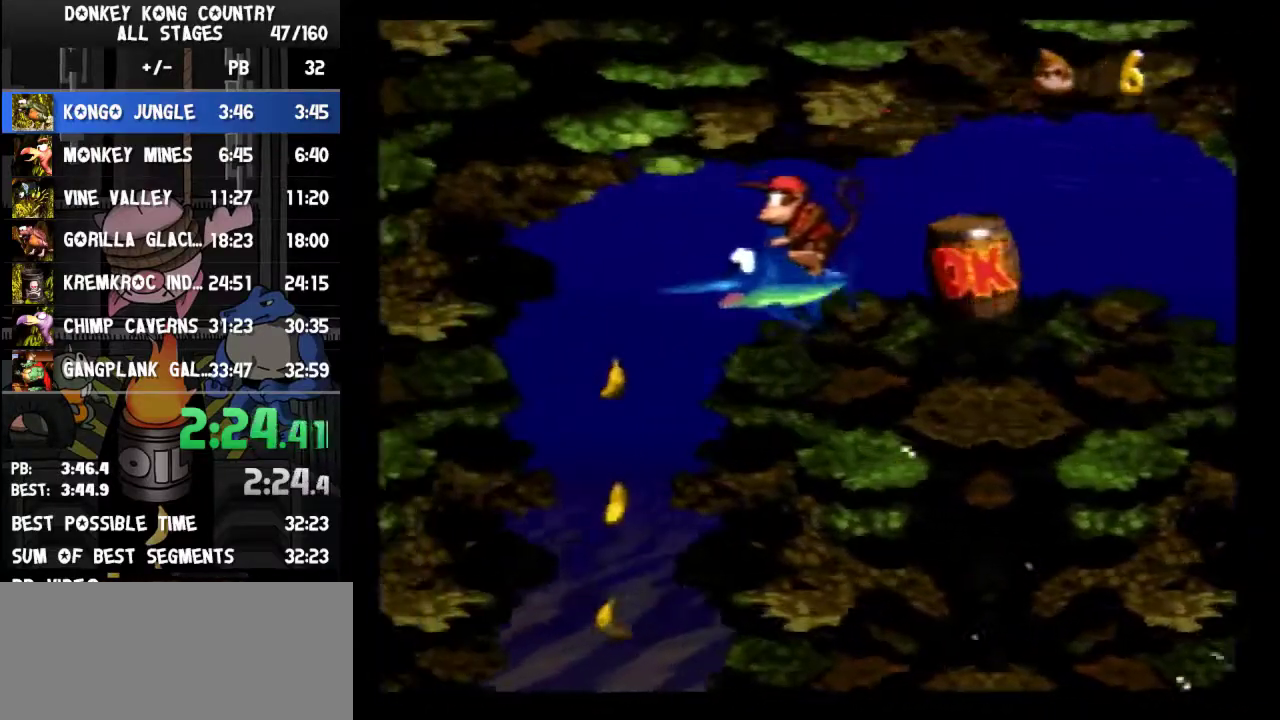
{"buttons": ["DPAD_DOWN", "DPAD_LEFT"], "events": [[67, "DPAD_LEFT", "up"], [133, "DPAD_RIGHT", "down"], [333, "DPAD_RIGHT", "up"], [467, "DPAD_LEFT", "down"]]}
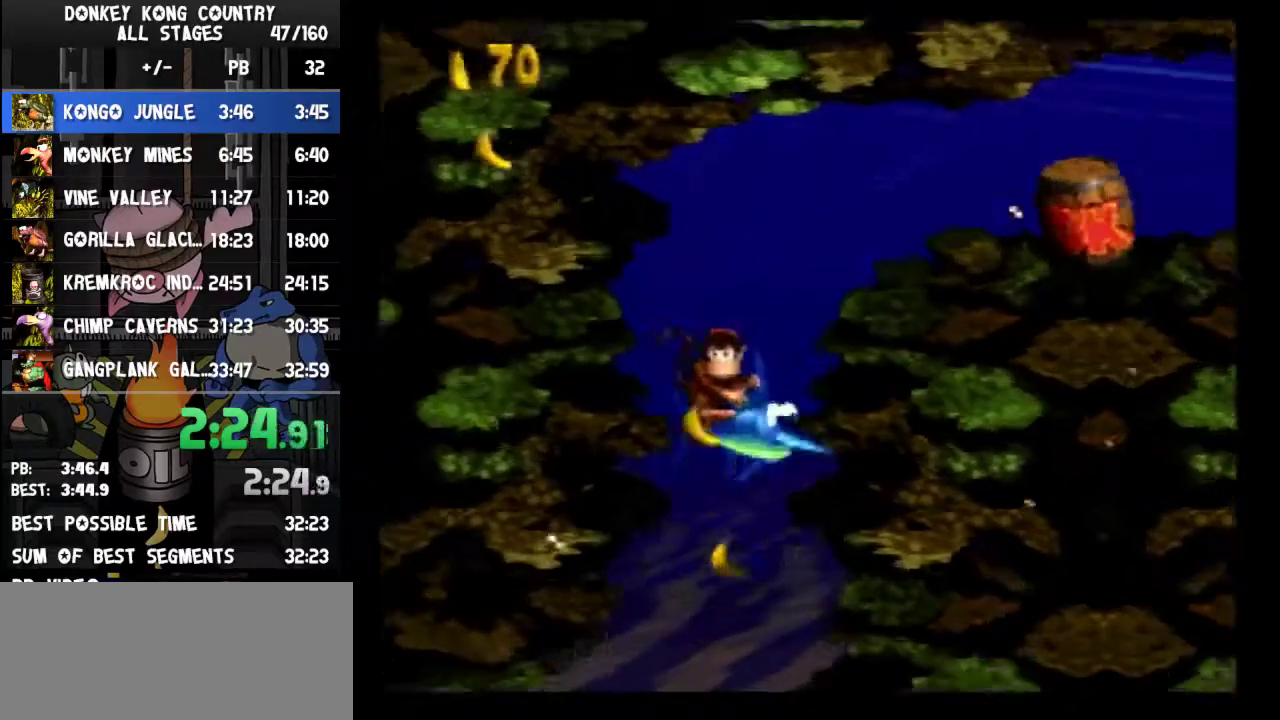
{"buttons": ["DPAD_LEFT"], "events": [[500, "DPAD_DOWN", "up"]]}